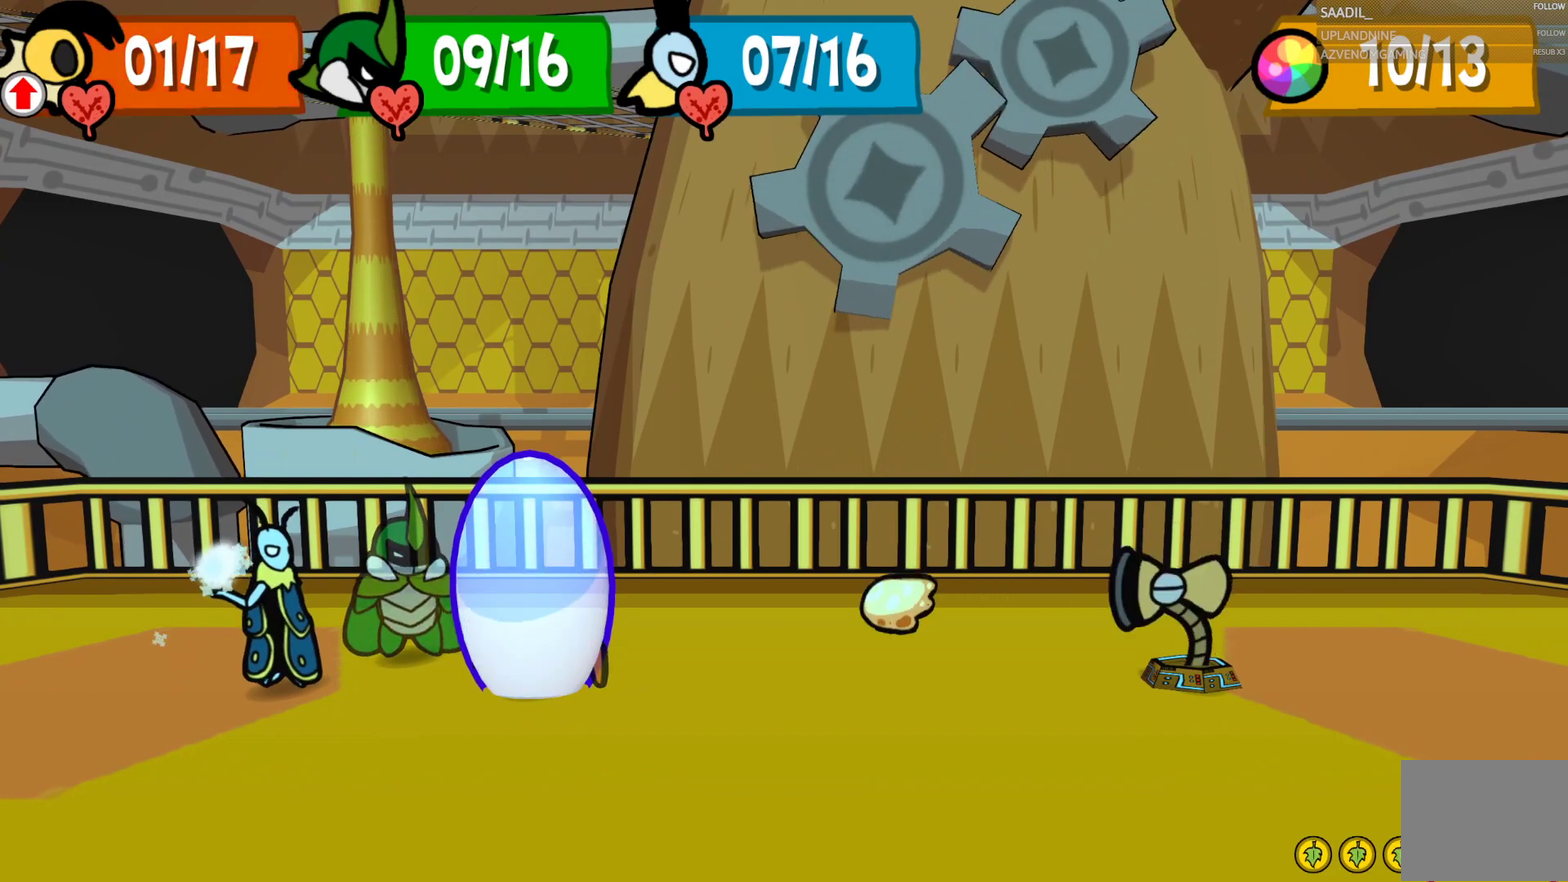
Gameplay with a controller (PlayStation layout); each line is a JSON object with the inputs held at the frame after it. "events" lists button and stick changes between this image and that frame as [ms after this image, input, new state], when the widget could be followed in between.
{"buttons": ["CROSS"], "left_stick": "center", "right_stick": "center", "events": [[217, "CROSS", "down"]]}
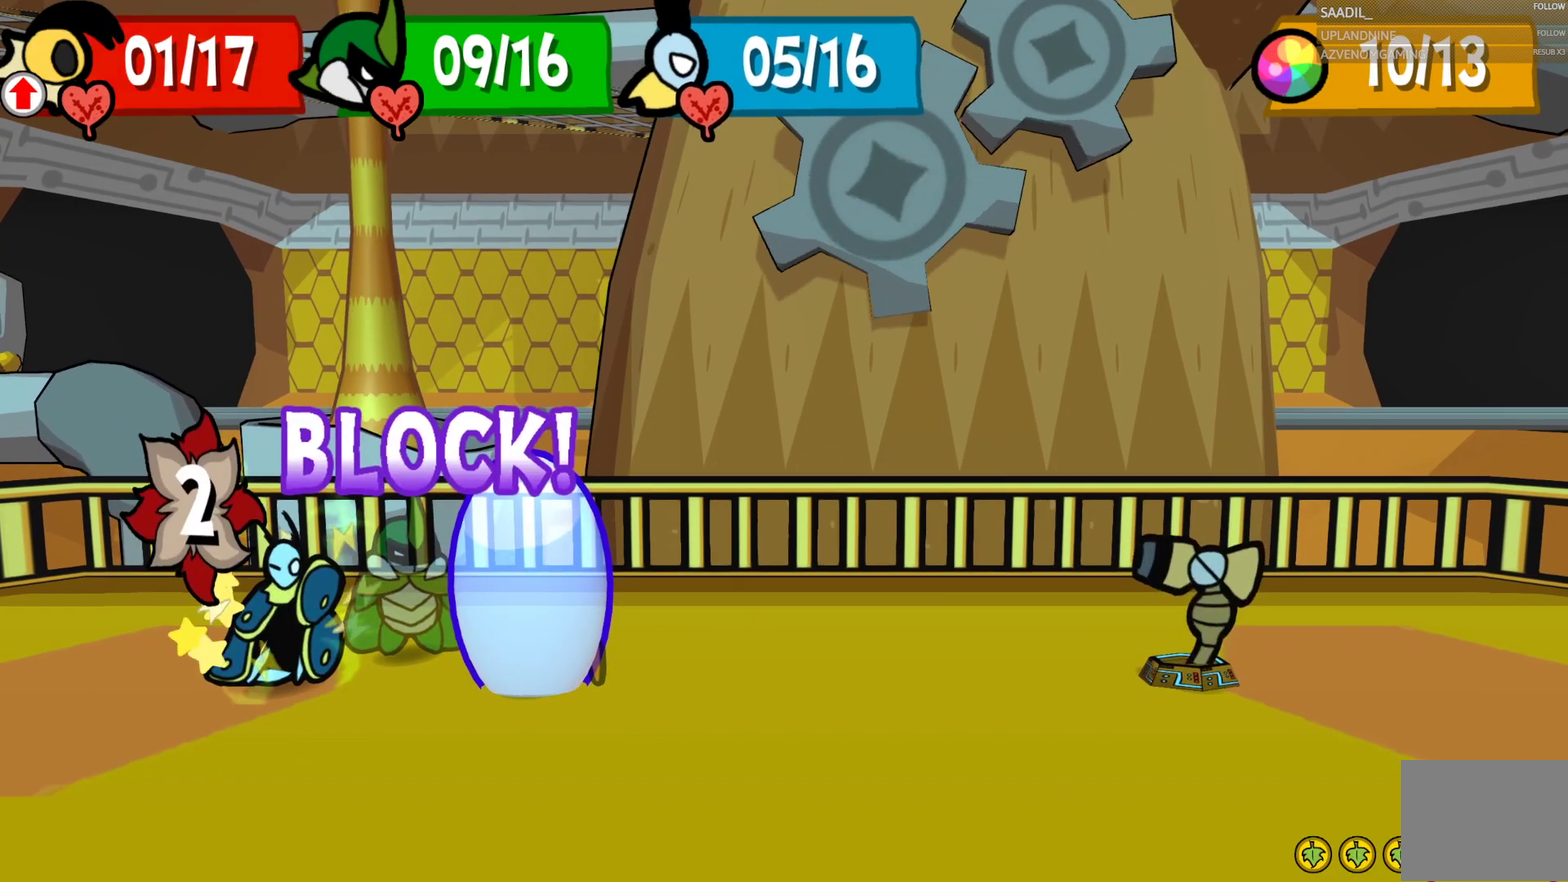
{"buttons": [], "left_stick": "center", "right_stick": "center", "events": [[217, "CROSS", "up"]]}
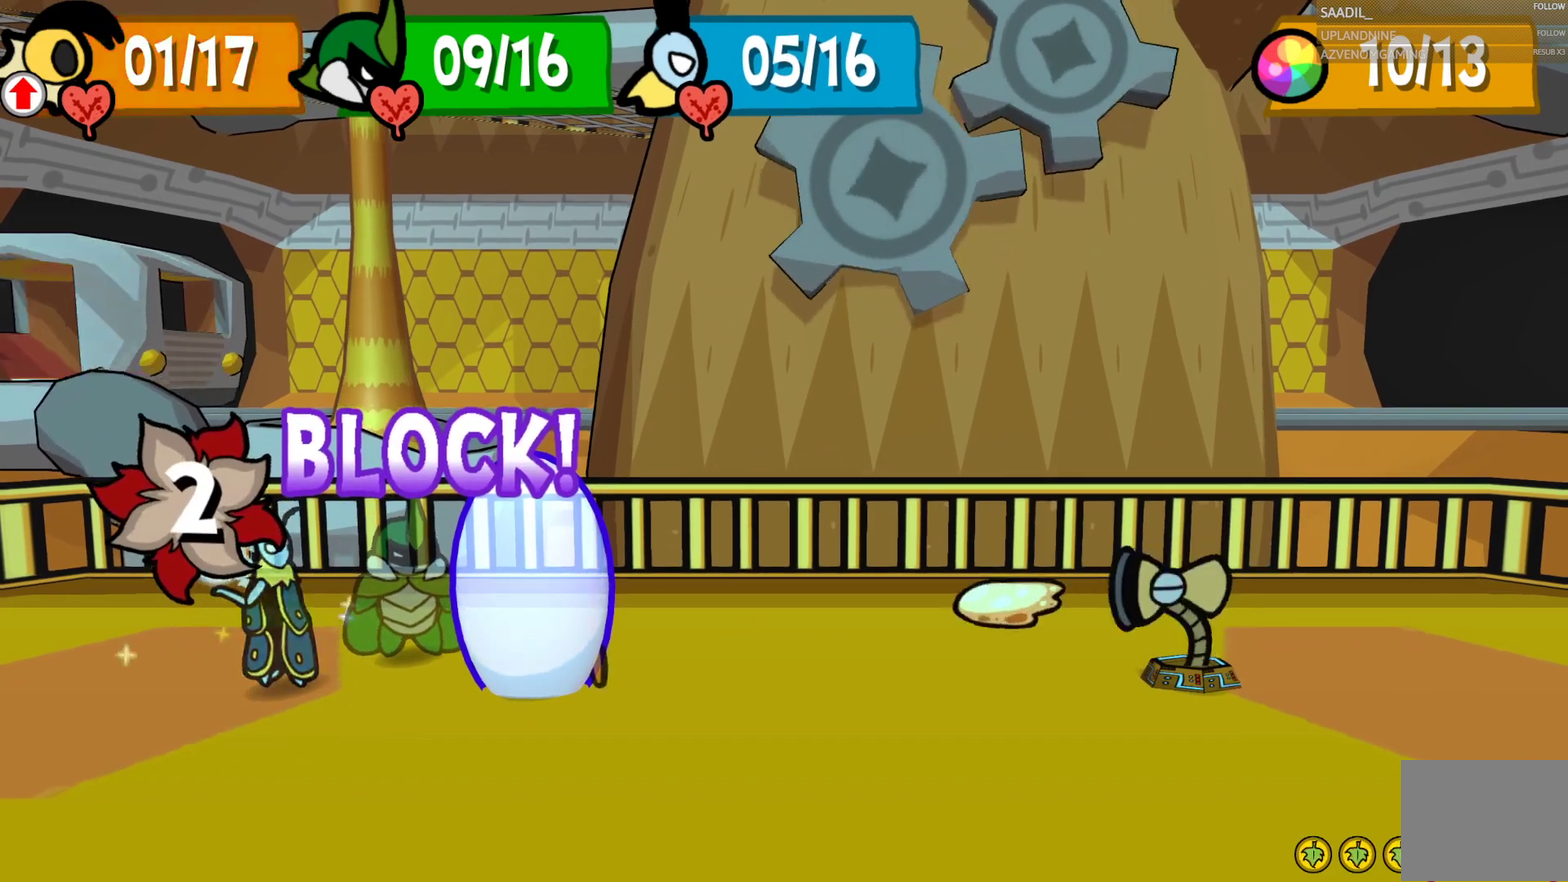
{"buttons": ["CROSS"], "left_stick": "center", "right_stick": "center", "events": [[317, "CROSS", "down"]]}
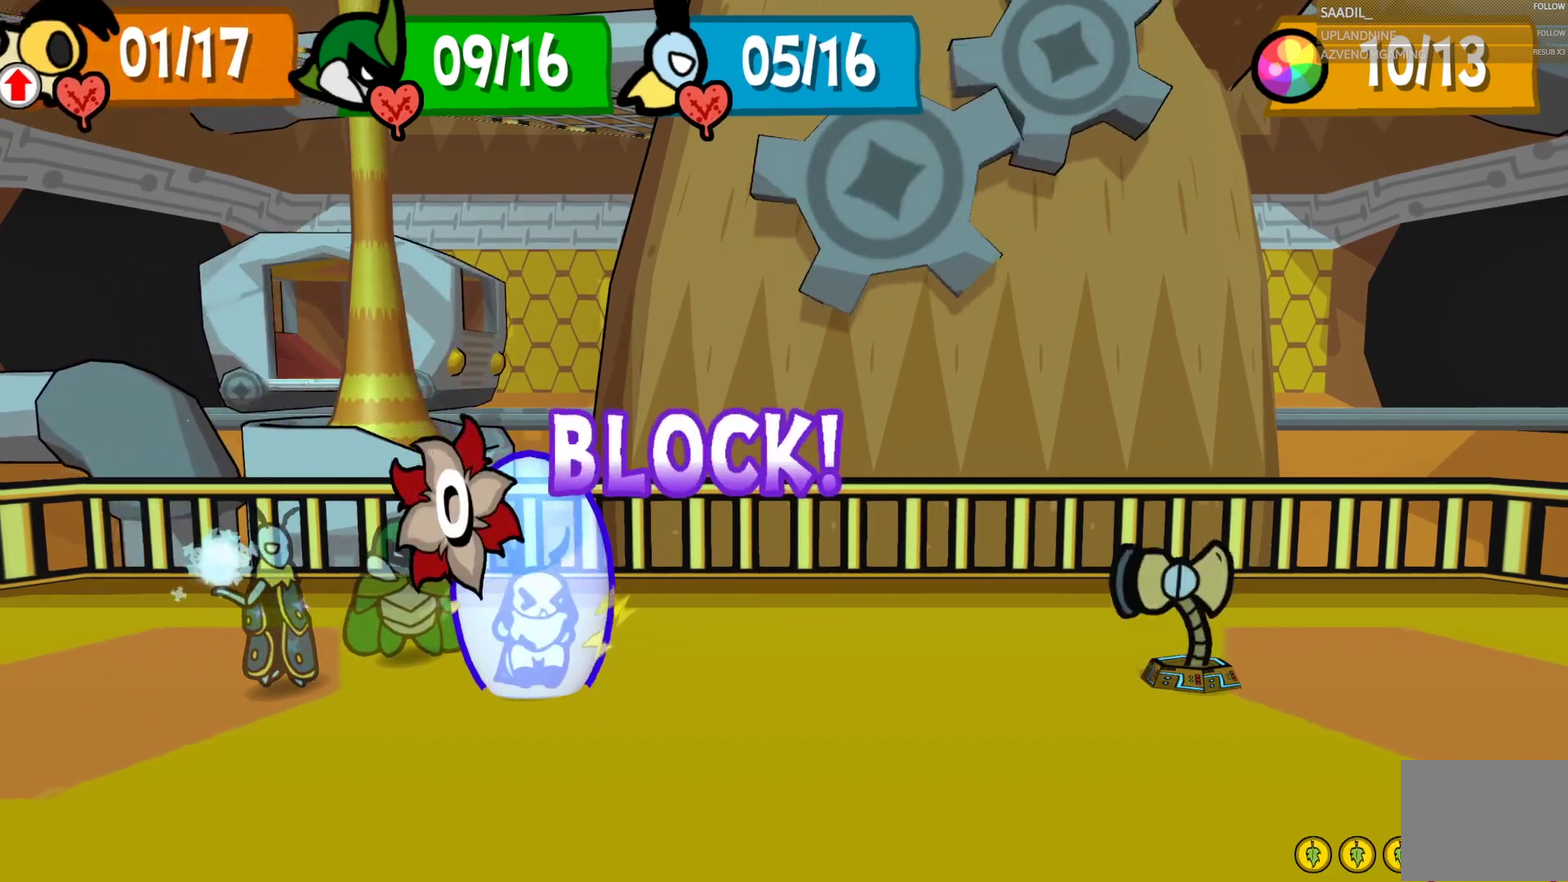
{"buttons": [], "left_stick": "center", "right_stick": "center", "events": [[450, "CROSS", "up"]]}
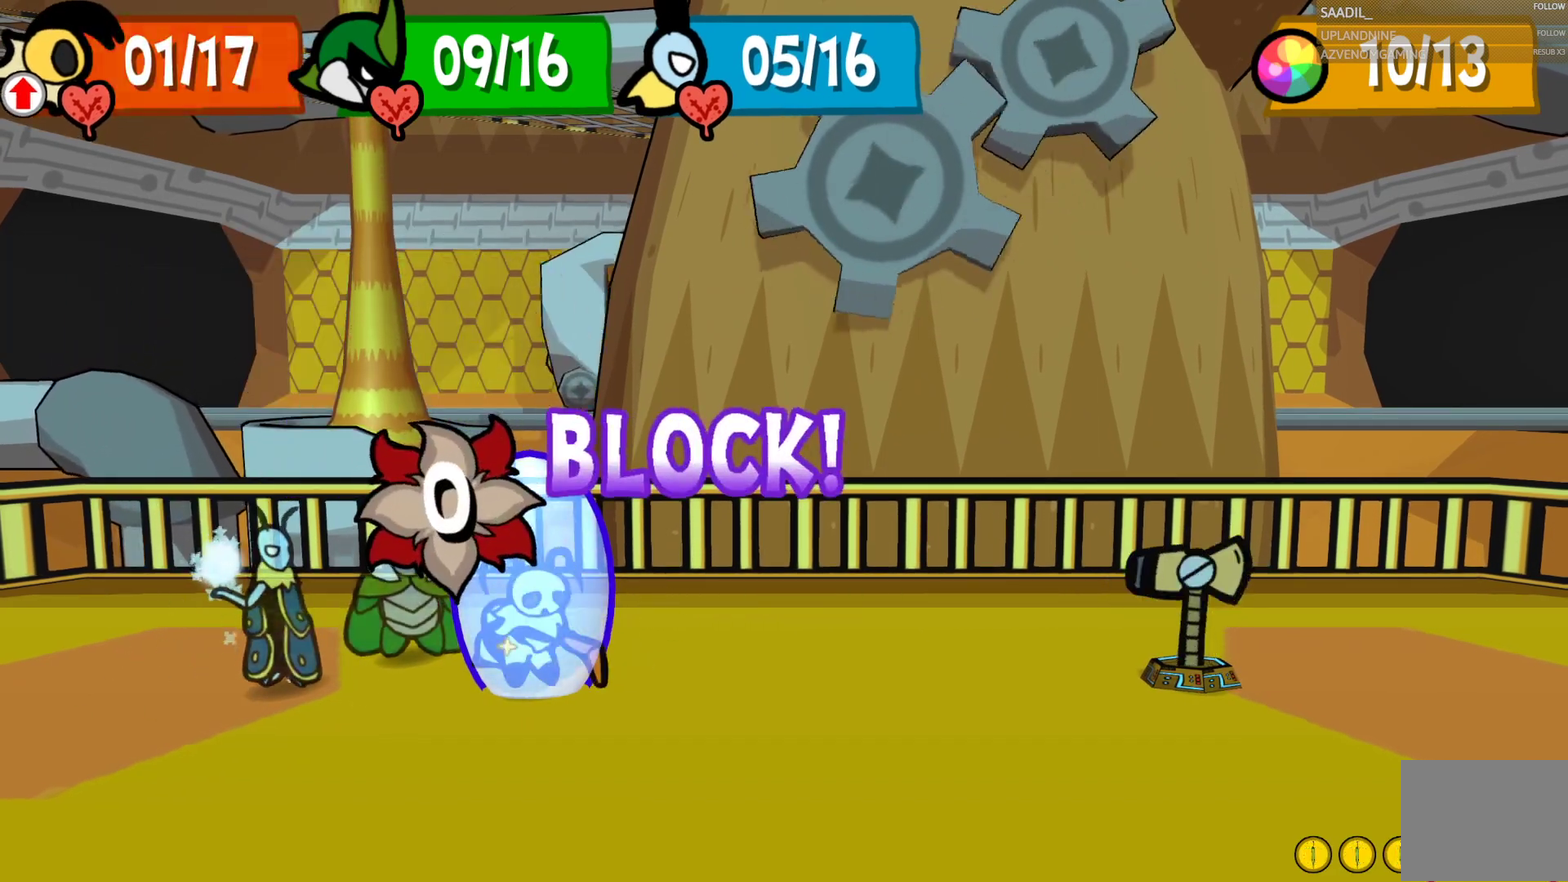
{"buttons": [], "left_stick": "center", "right_stick": "center", "events": []}
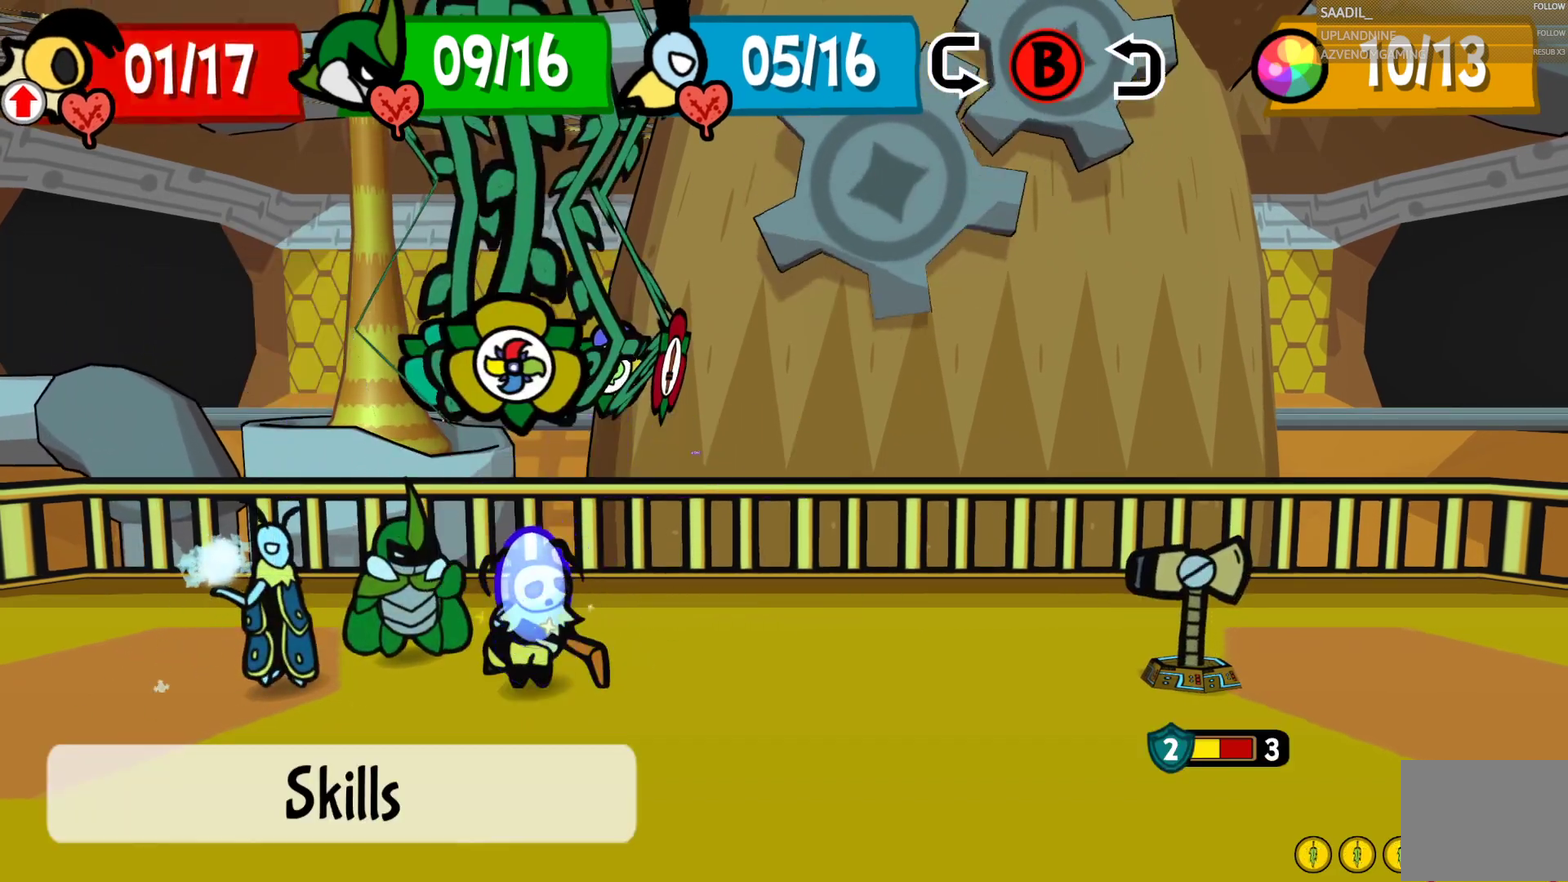
{"buttons": [], "left_stick": "center", "right_stick": "center", "events": []}
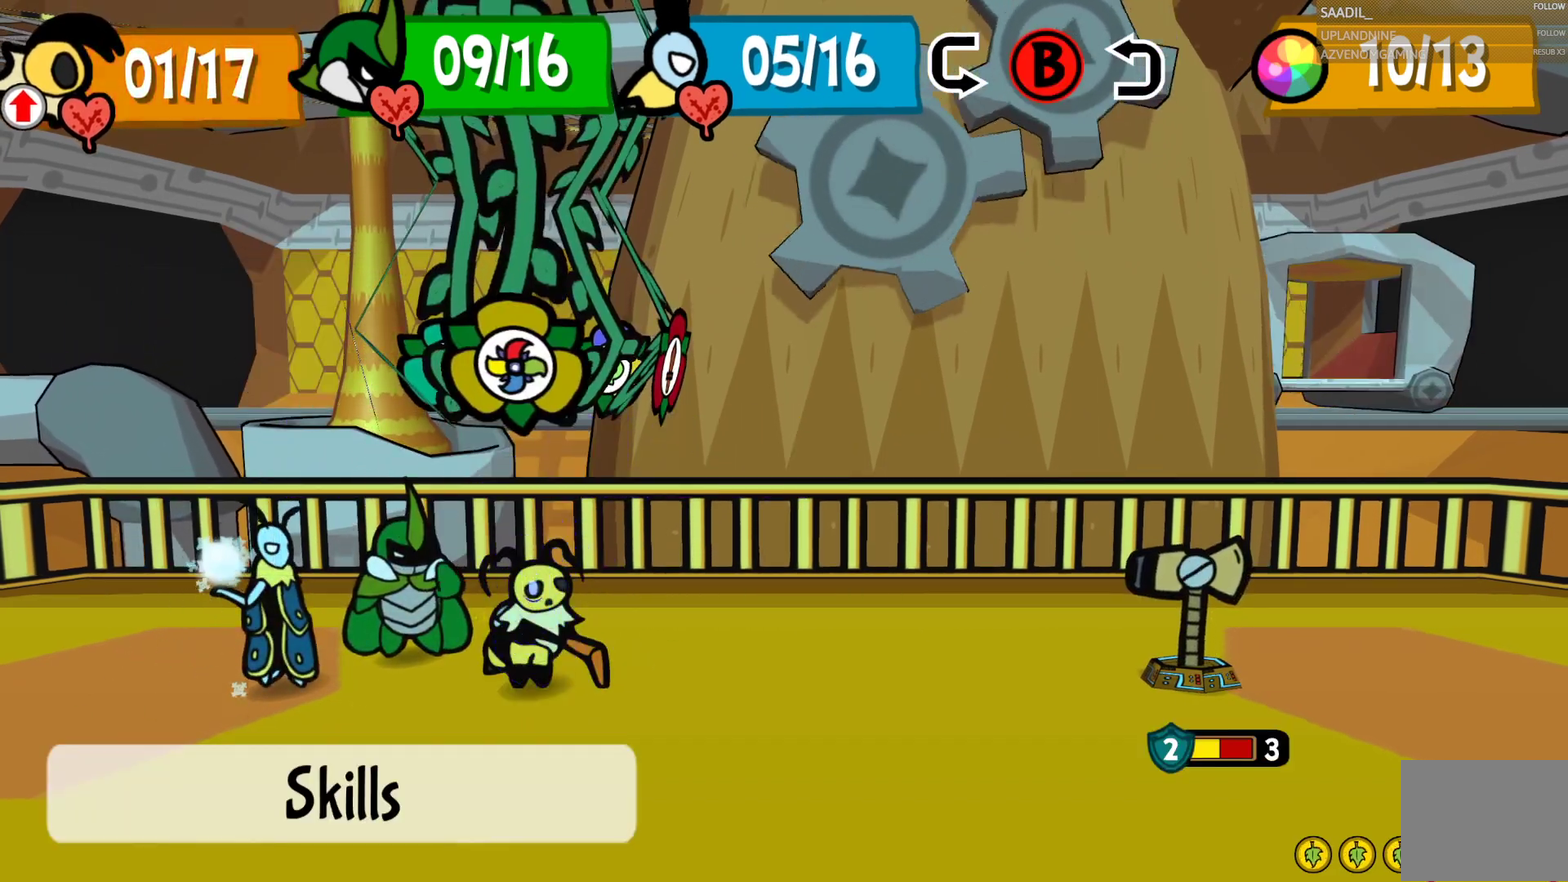
{"buttons": [], "left_stick": "center", "right_stick": "center", "events": [[350, "left_stick", "right"], [500, "left_stick", "center"]]}
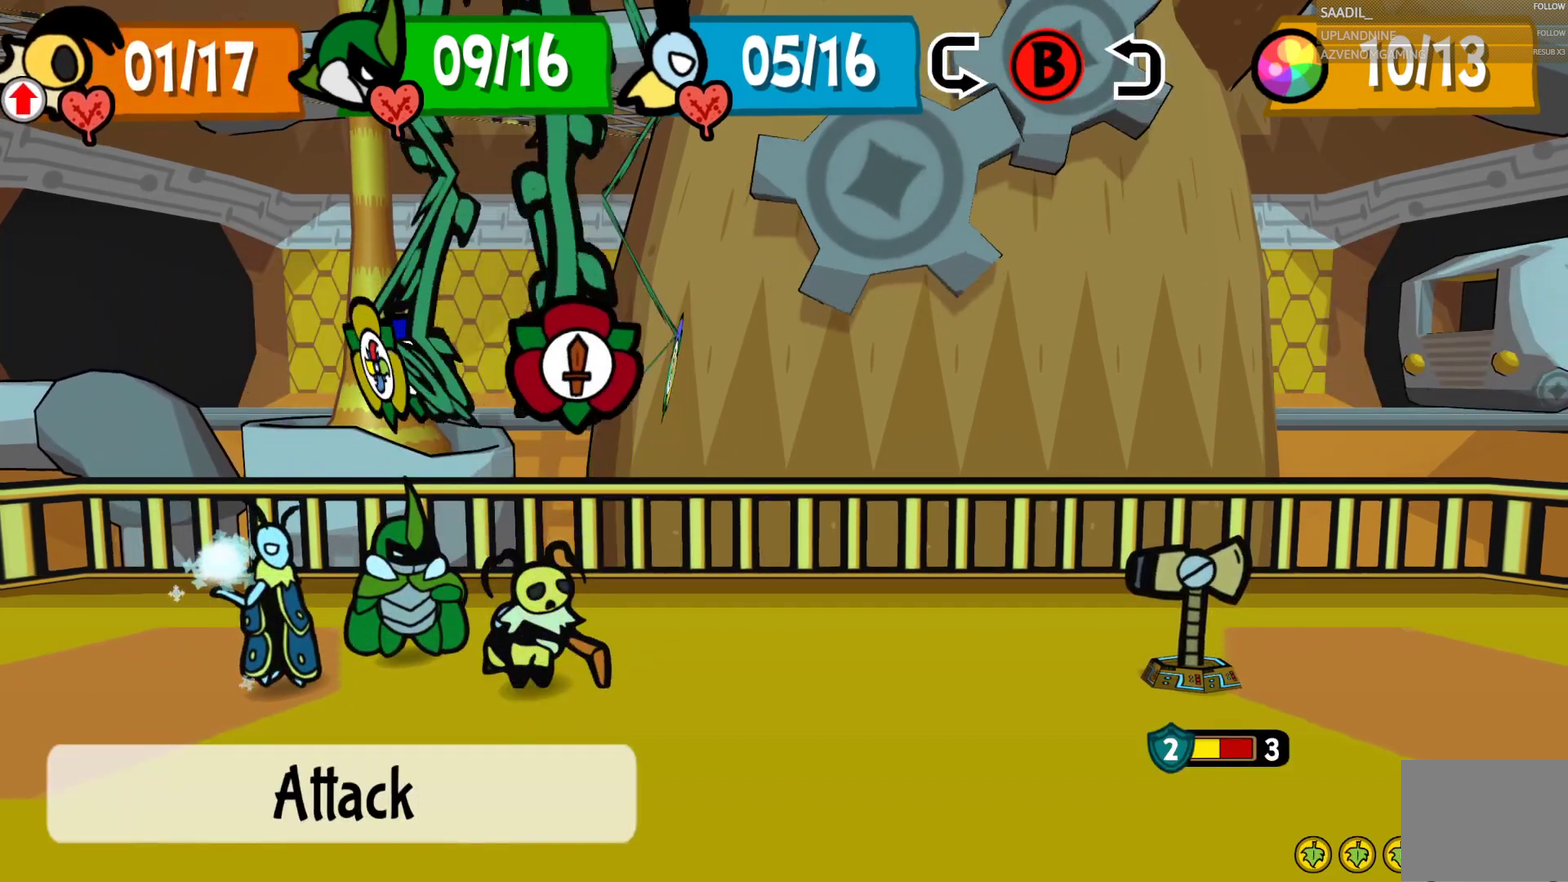
{"buttons": [], "left_stick": "center", "right_stick": "center", "events": []}
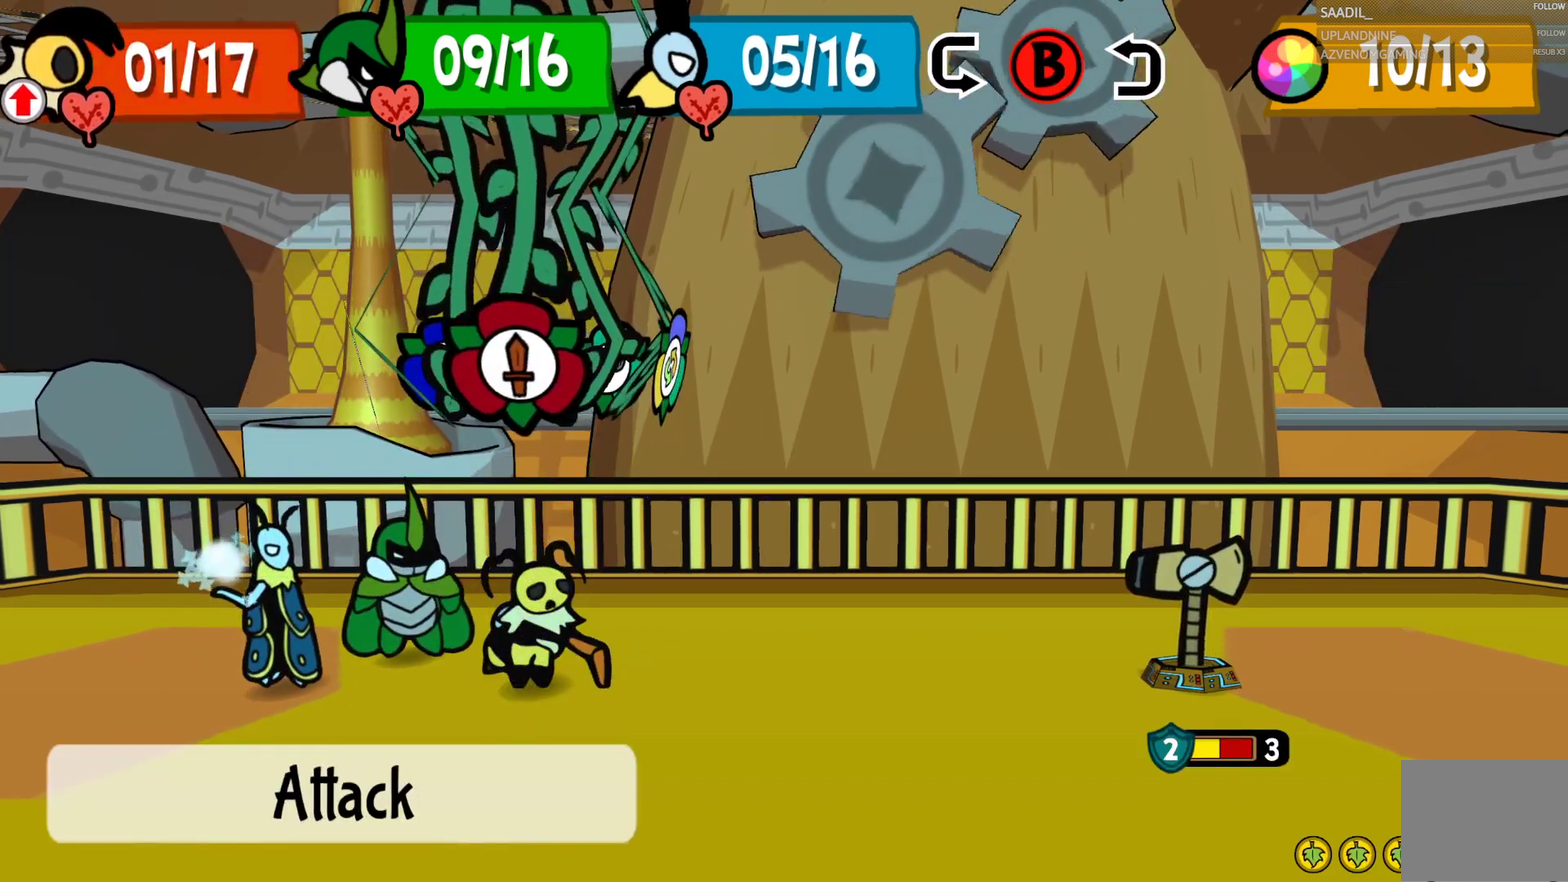
{"buttons": [], "left_stick": "center", "right_stick": "center", "events": [[367, "CROSS", "down"], [483, "CROSS", "up"]]}
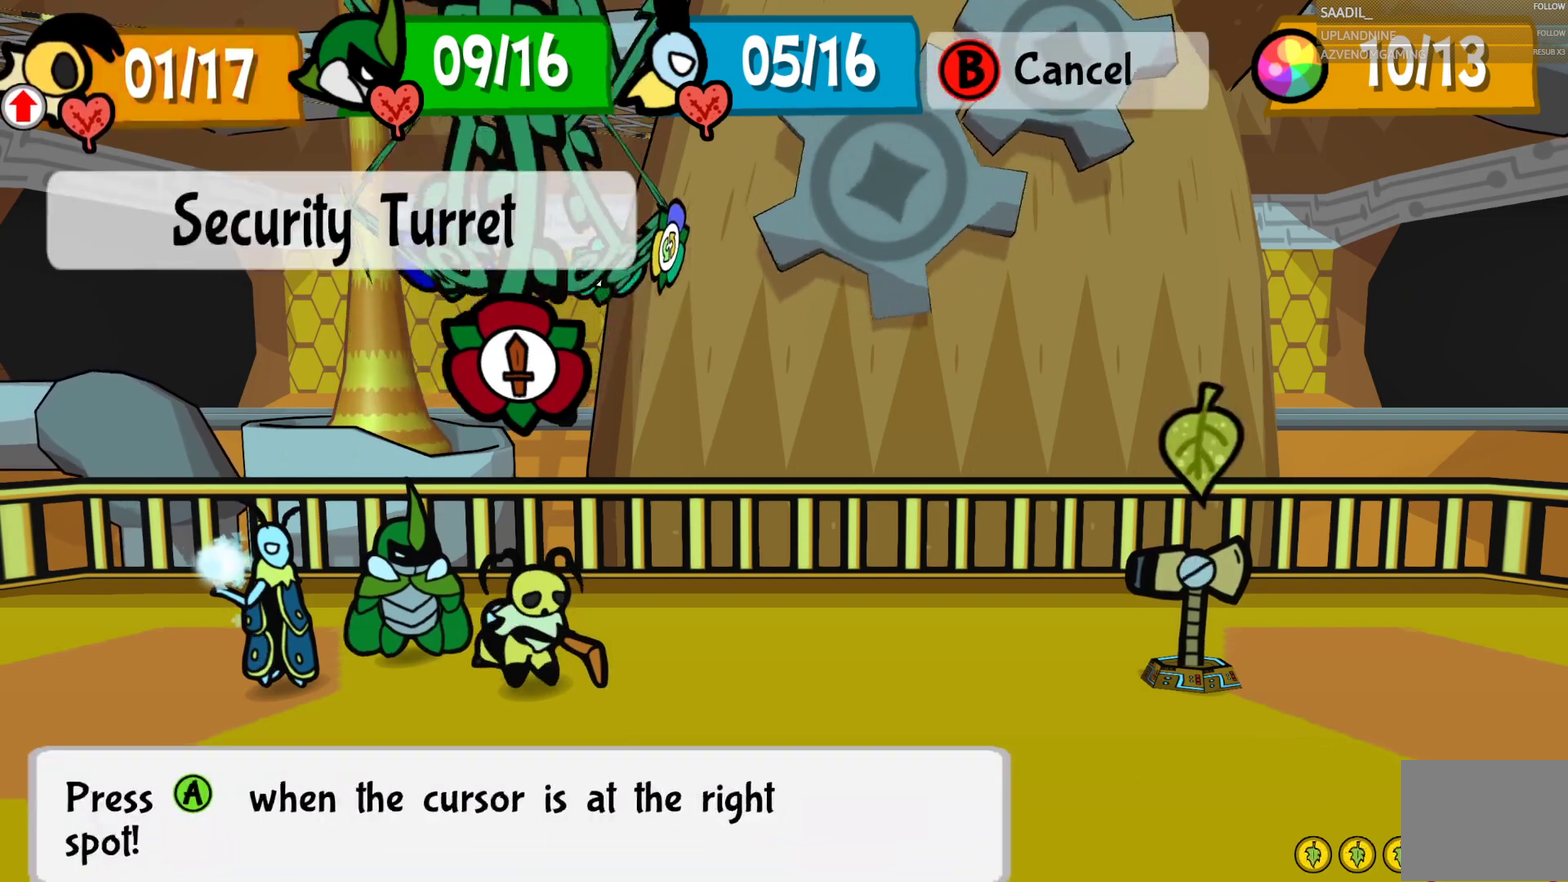
{"buttons": [], "left_stick": "center", "right_stick": "center", "events": []}
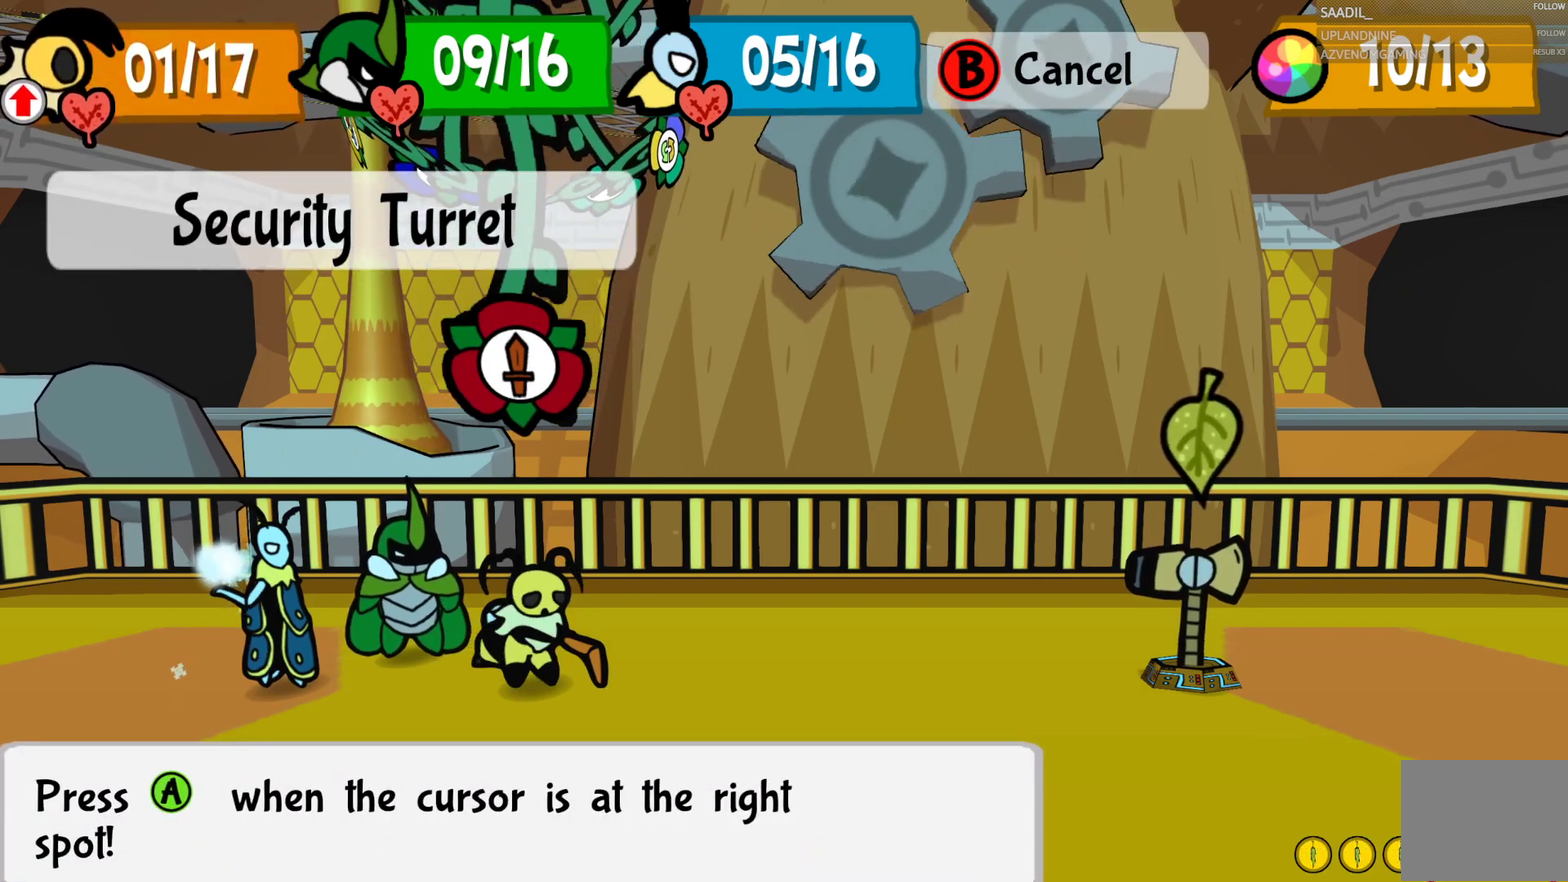
{"buttons": ["CROSS"], "left_stick": "center", "right_stick": "center", "events": [[400, "CROSS", "down"]]}
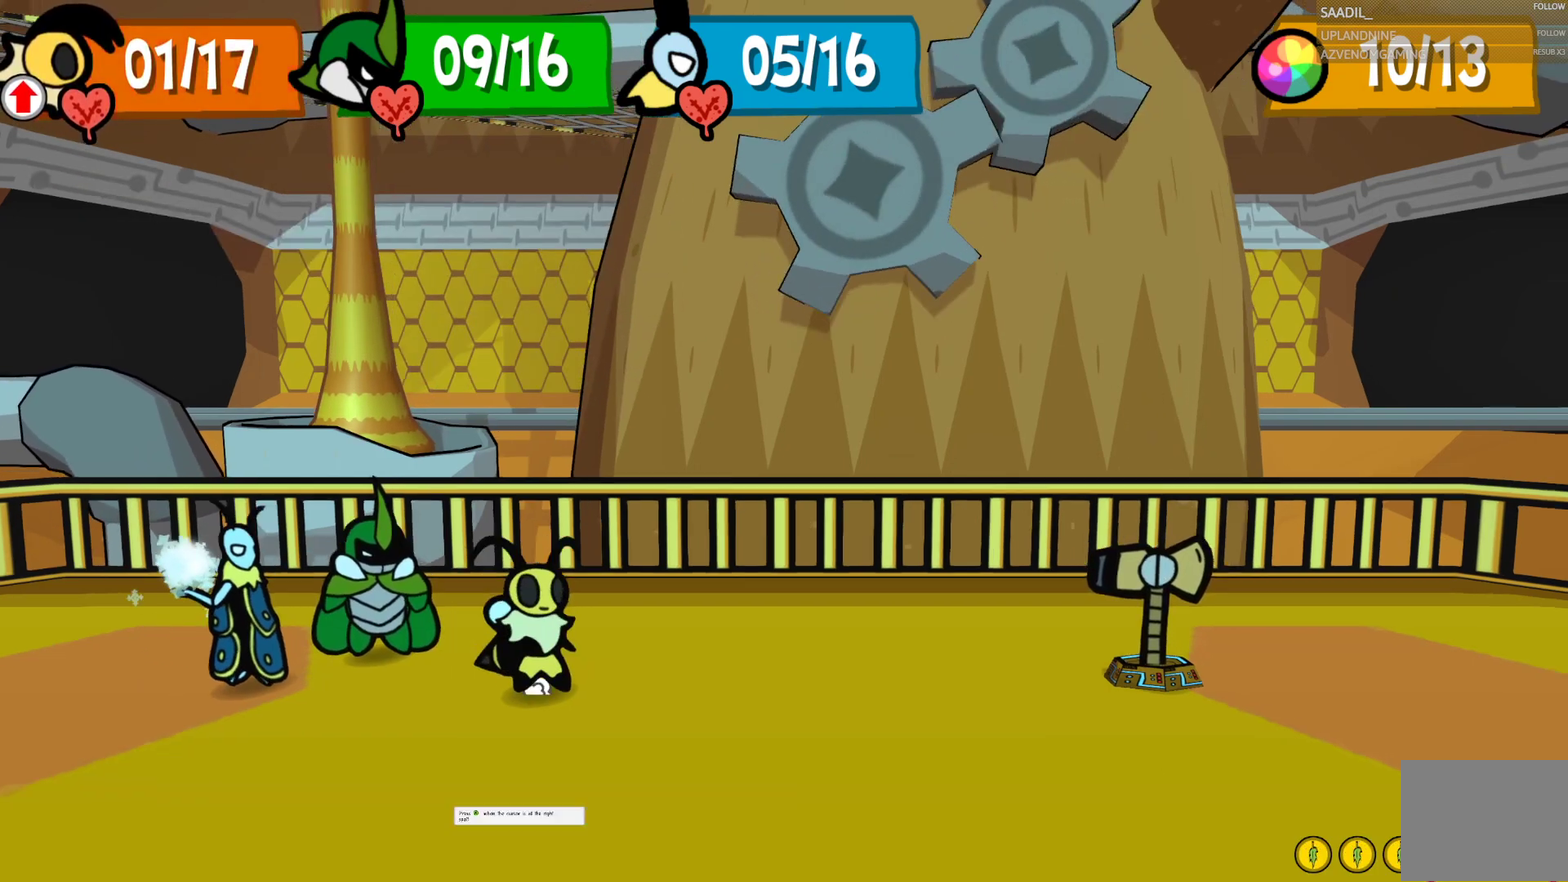
{"buttons": [], "left_stick": "center", "right_stick": "center", "events": [[50, "CROSS", "up"]]}
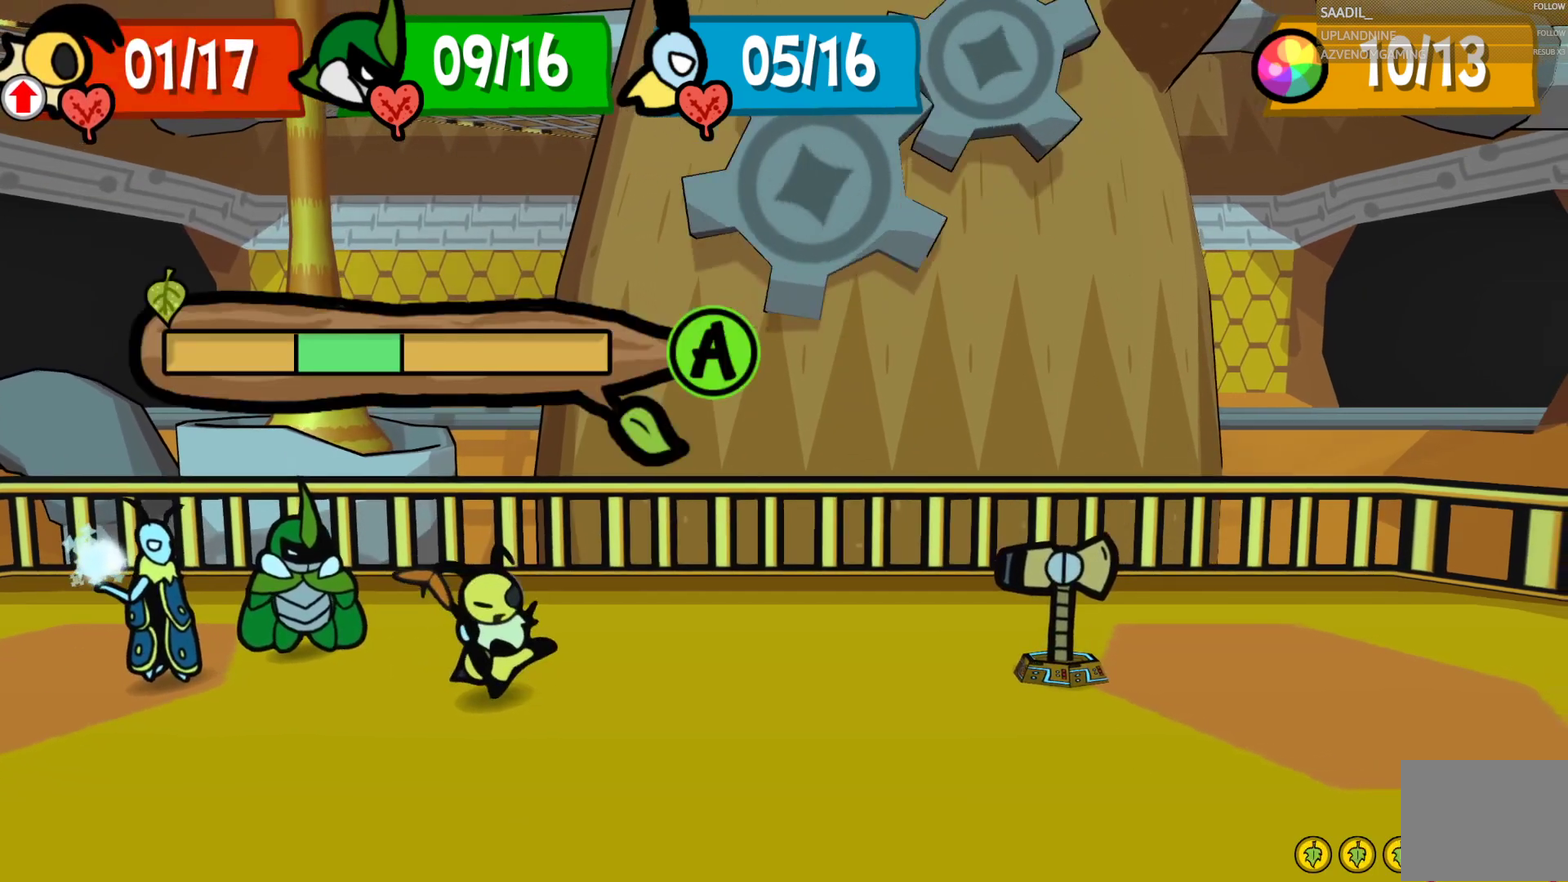
{"buttons": ["CROSS"], "left_stick": "center", "right_stick": "center", "events": [[383, "CROSS", "down"]]}
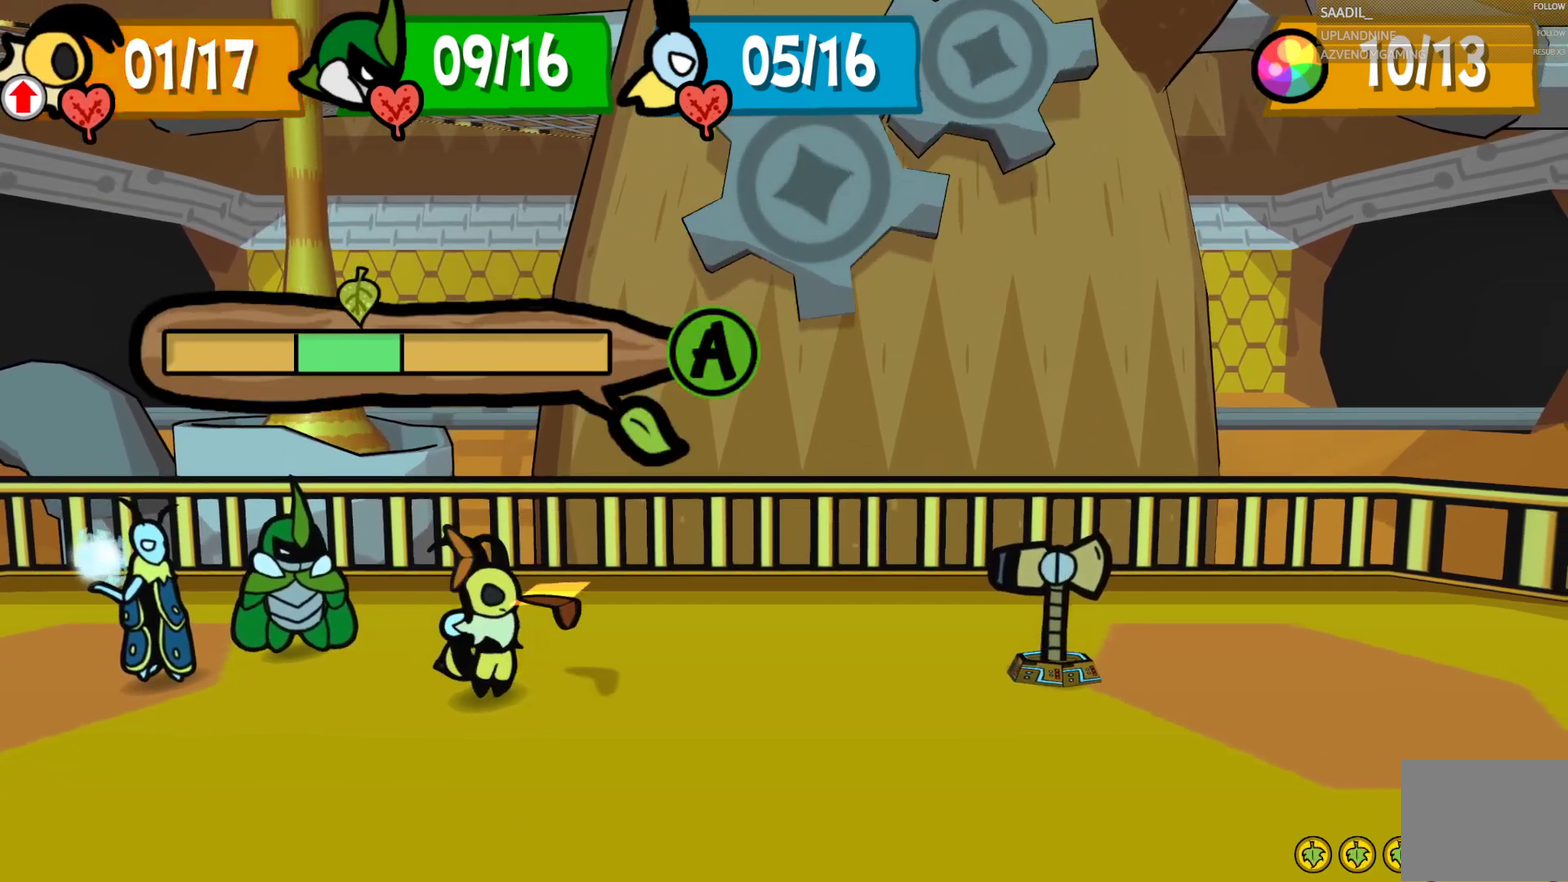
{"buttons": [], "left_stick": "center", "right_stick": "center", "events": [[400, "CROSS", "up"]]}
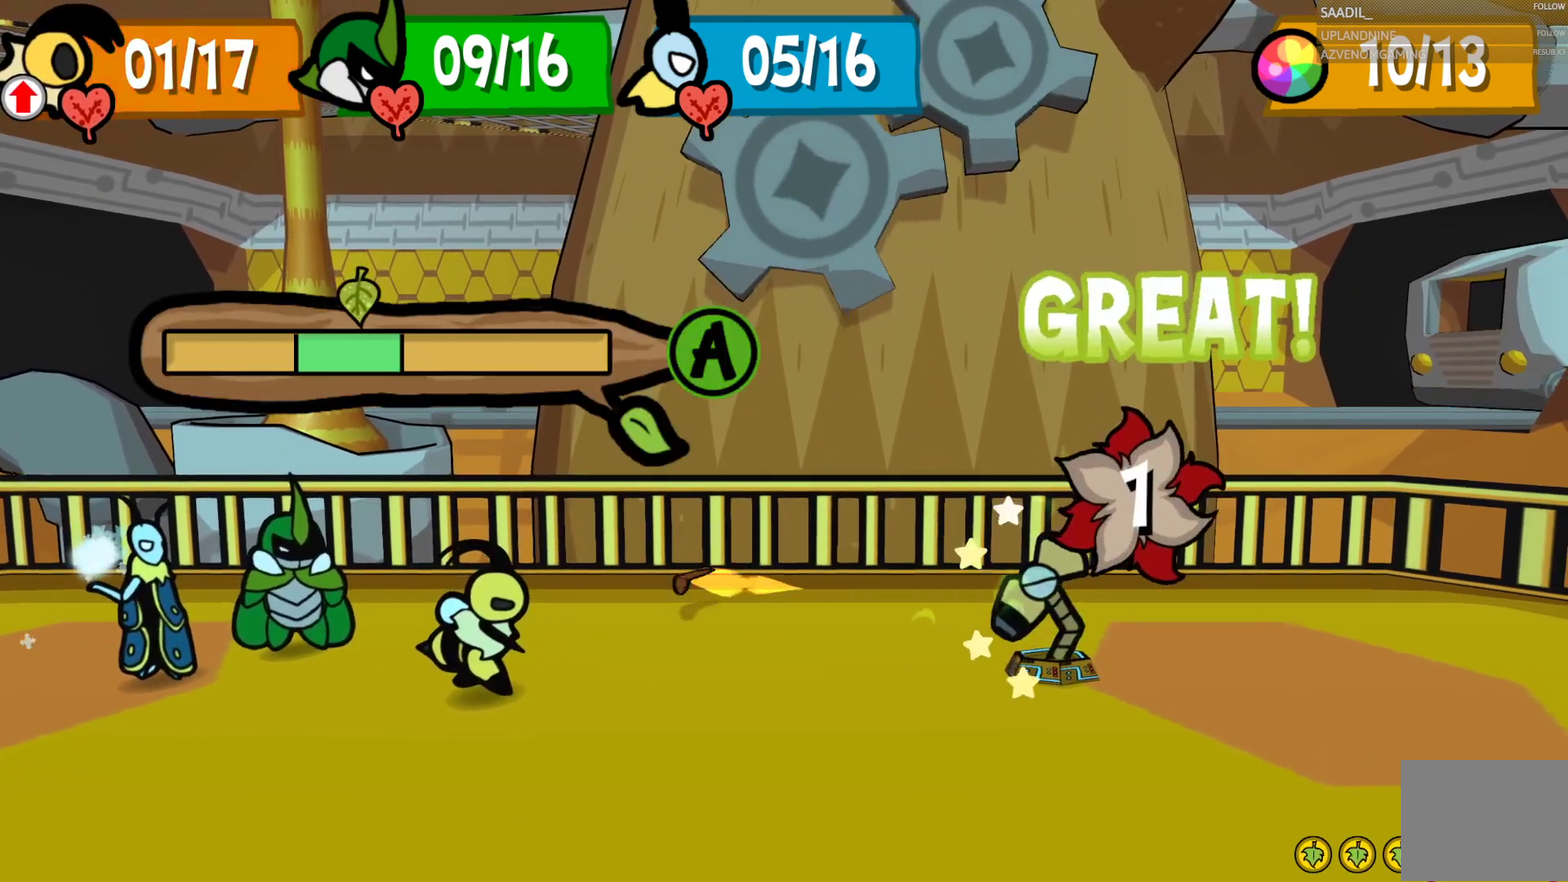
{"buttons": [], "left_stick": "center", "right_stick": "center", "events": []}
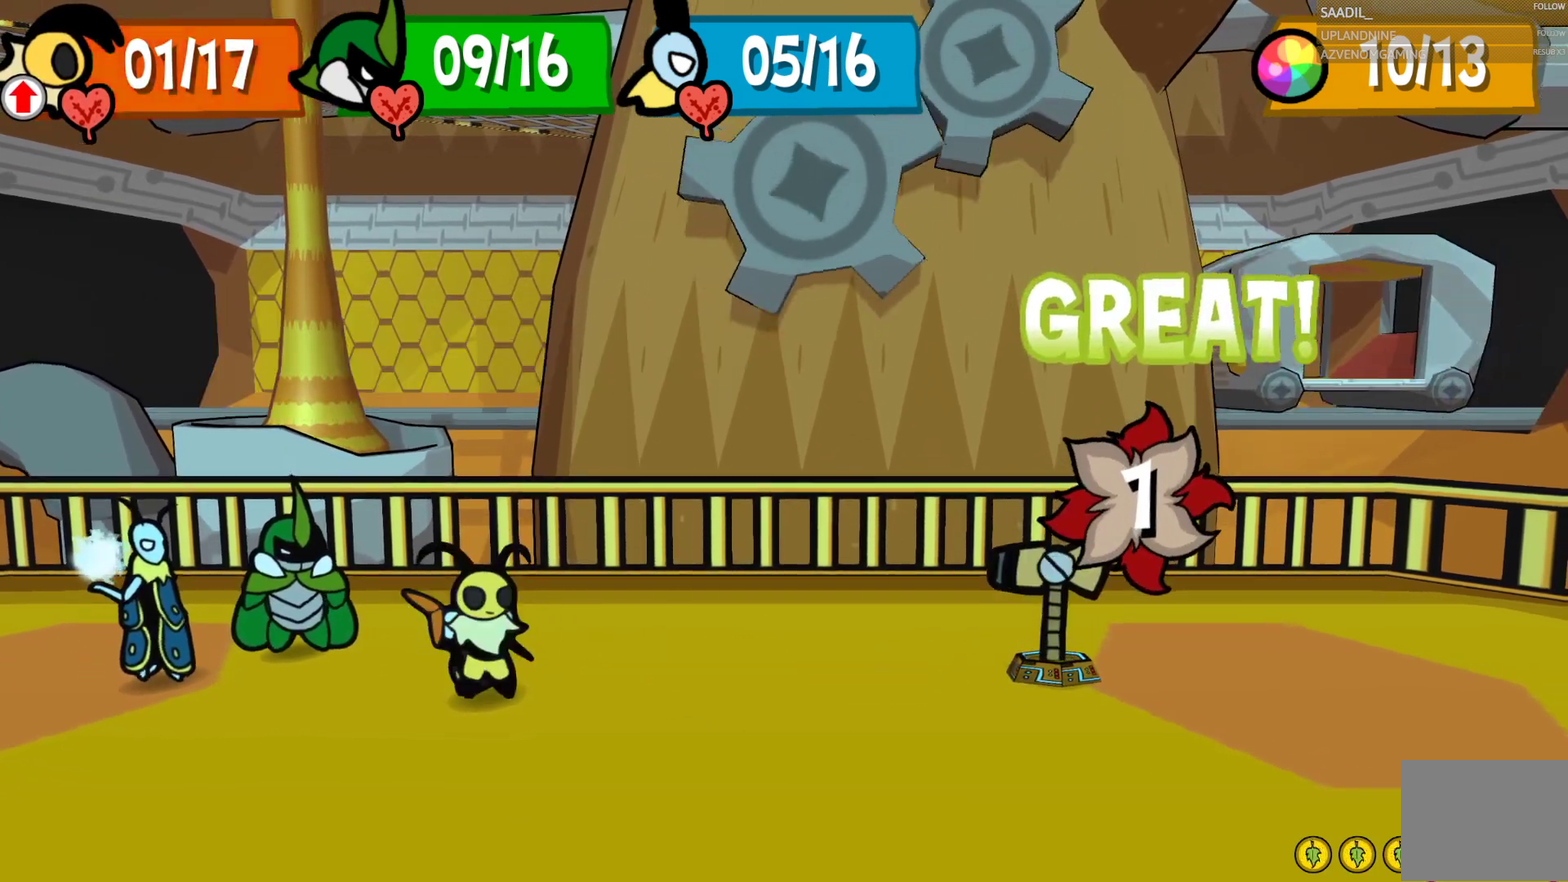
{"buttons": [], "left_stick": "center", "right_stick": "center", "events": []}
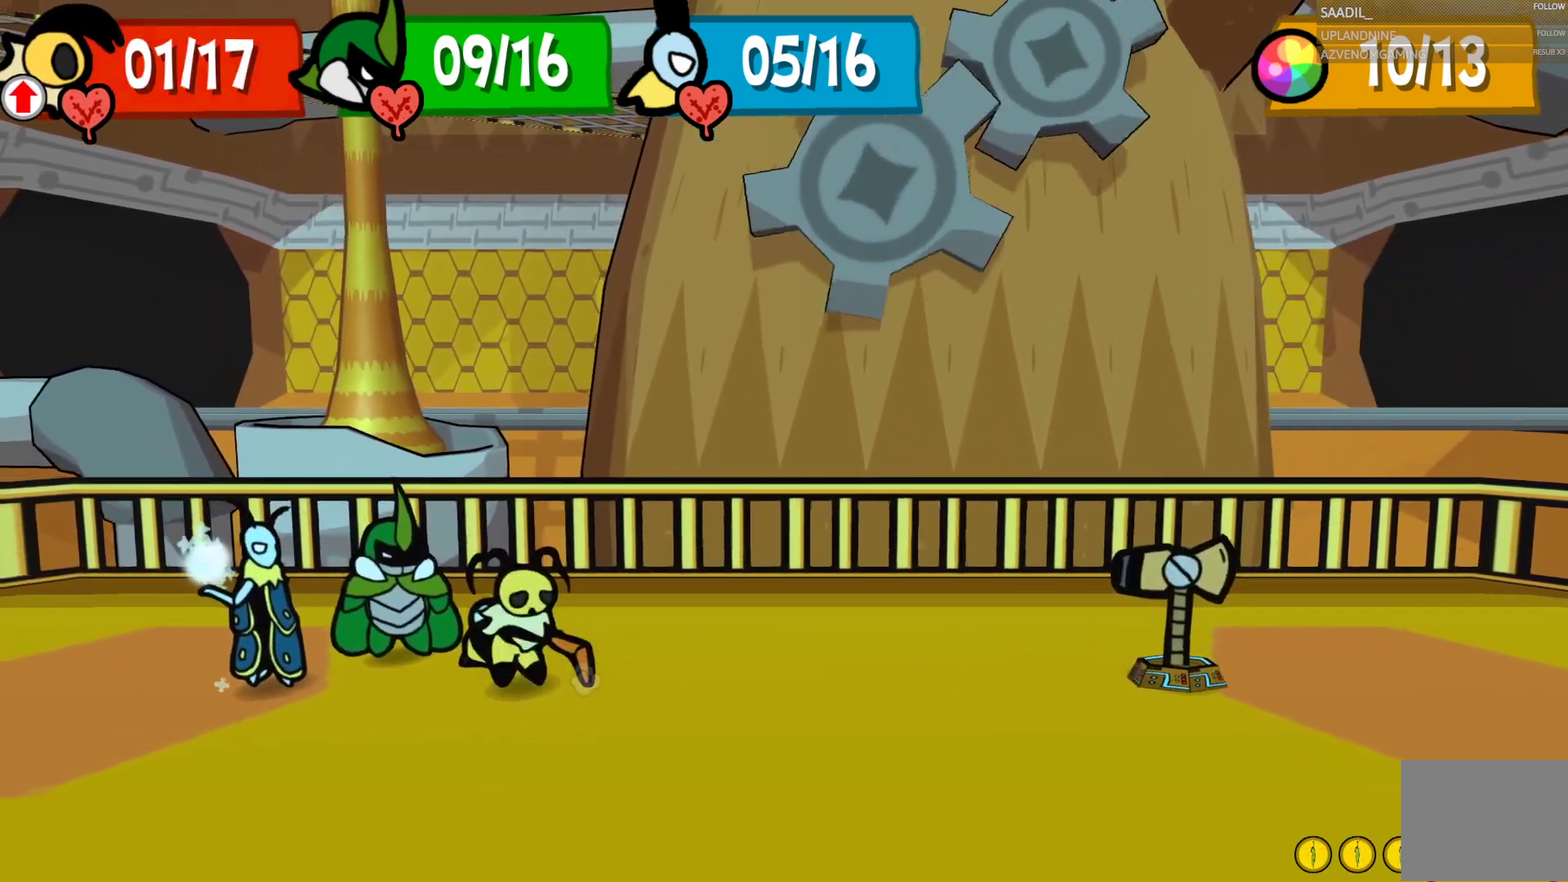
{"buttons": [], "left_stick": "center", "right_stick": "center", "events": []}
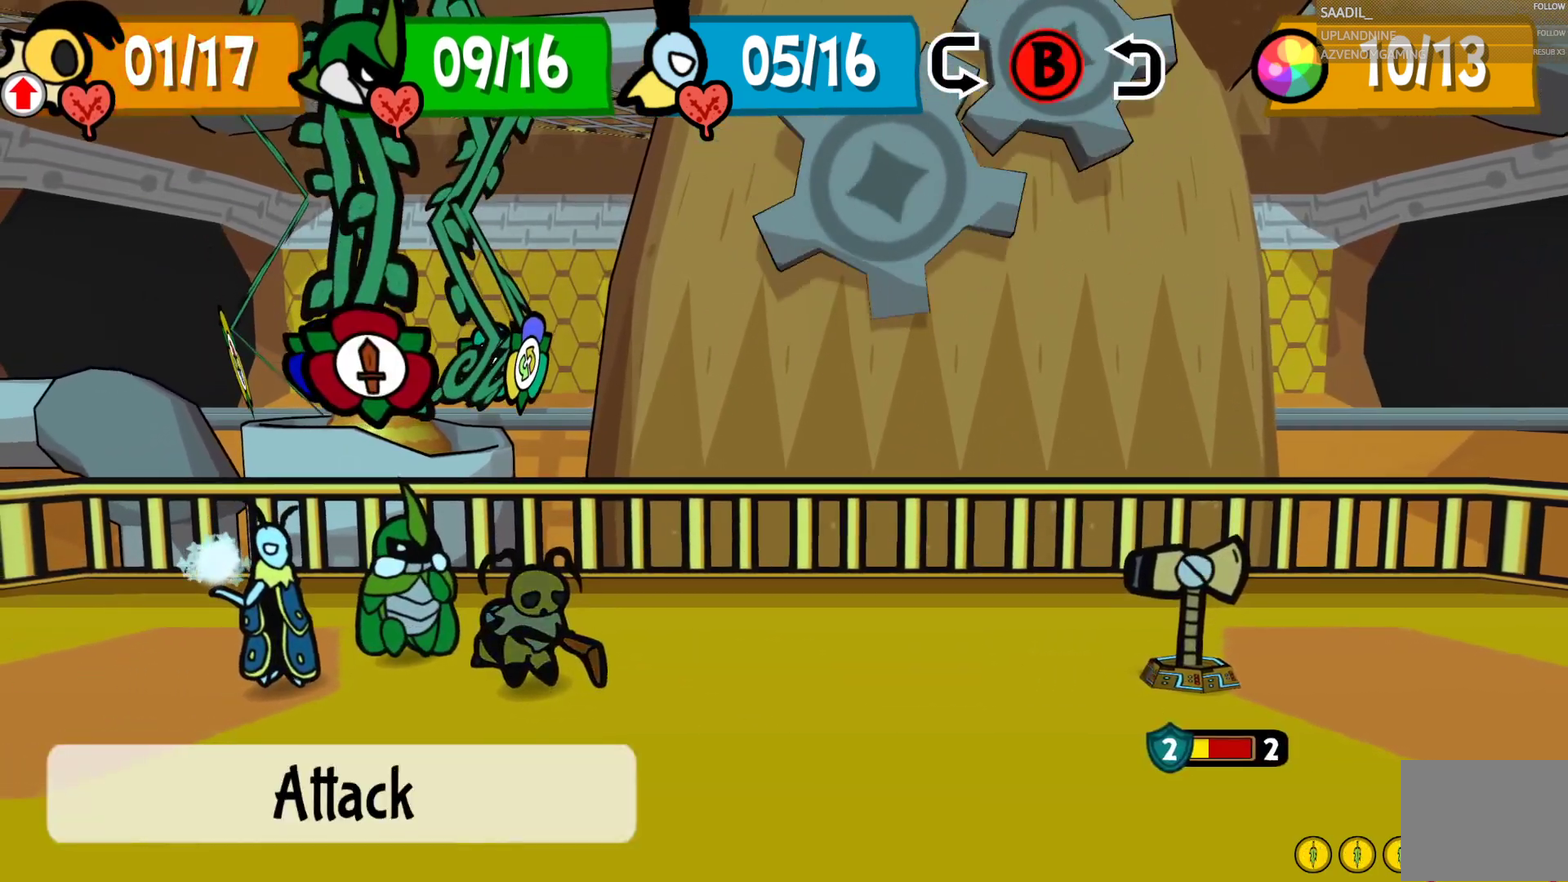
{"buttons": [], "left_stick": "center", "right_stick": "center", "events": []}
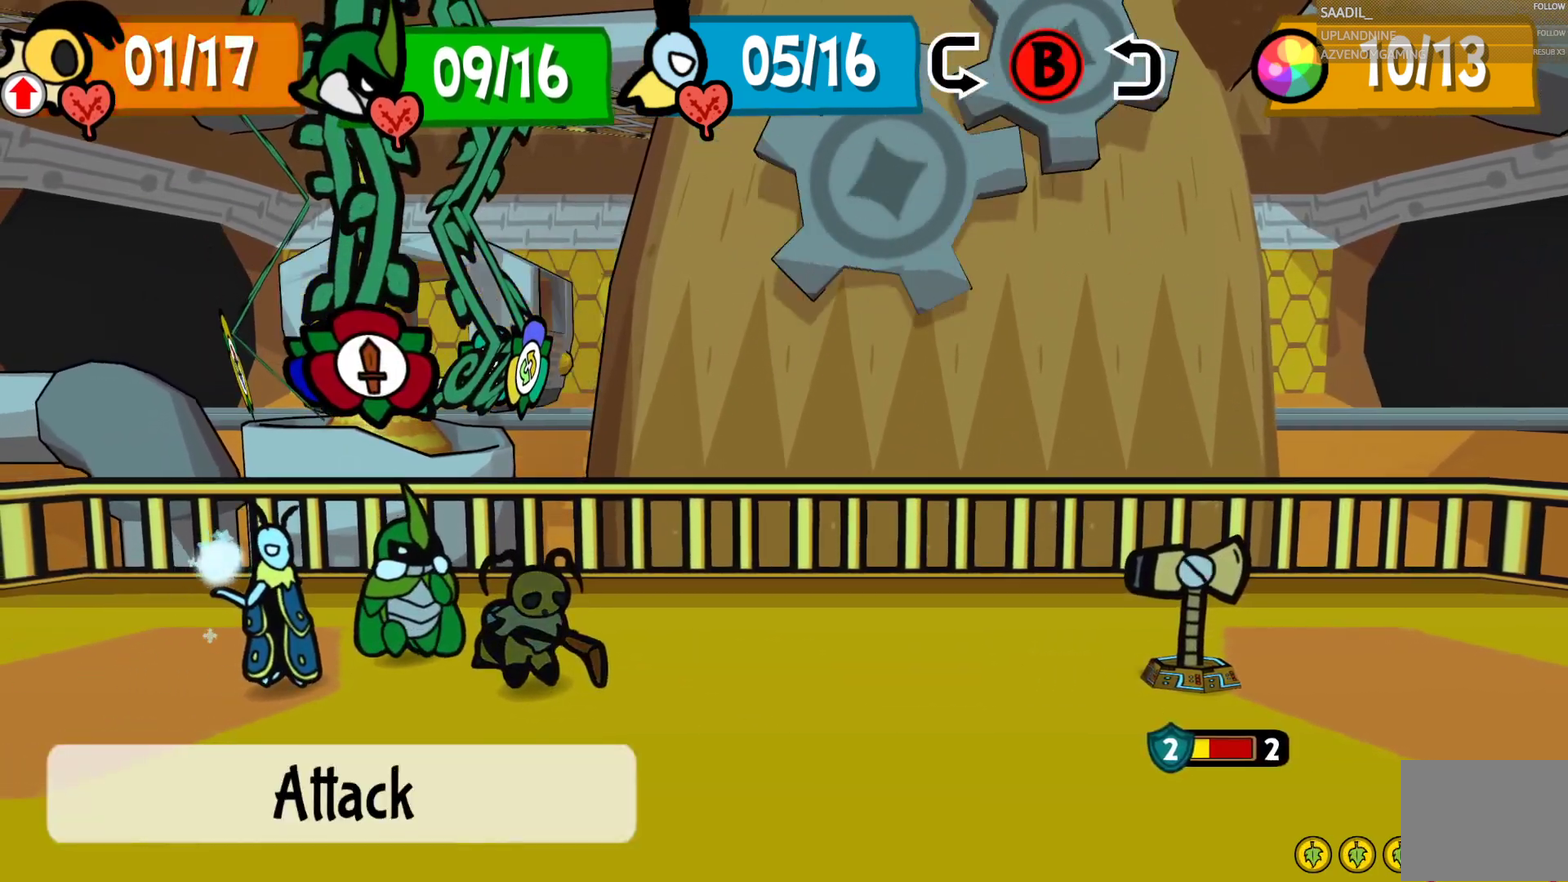
{"buttons": [], "left_stick": "center", "right_stick": "center", "events": [[83, "CROSS", "down"], [217, "CROSS", "up"]]}
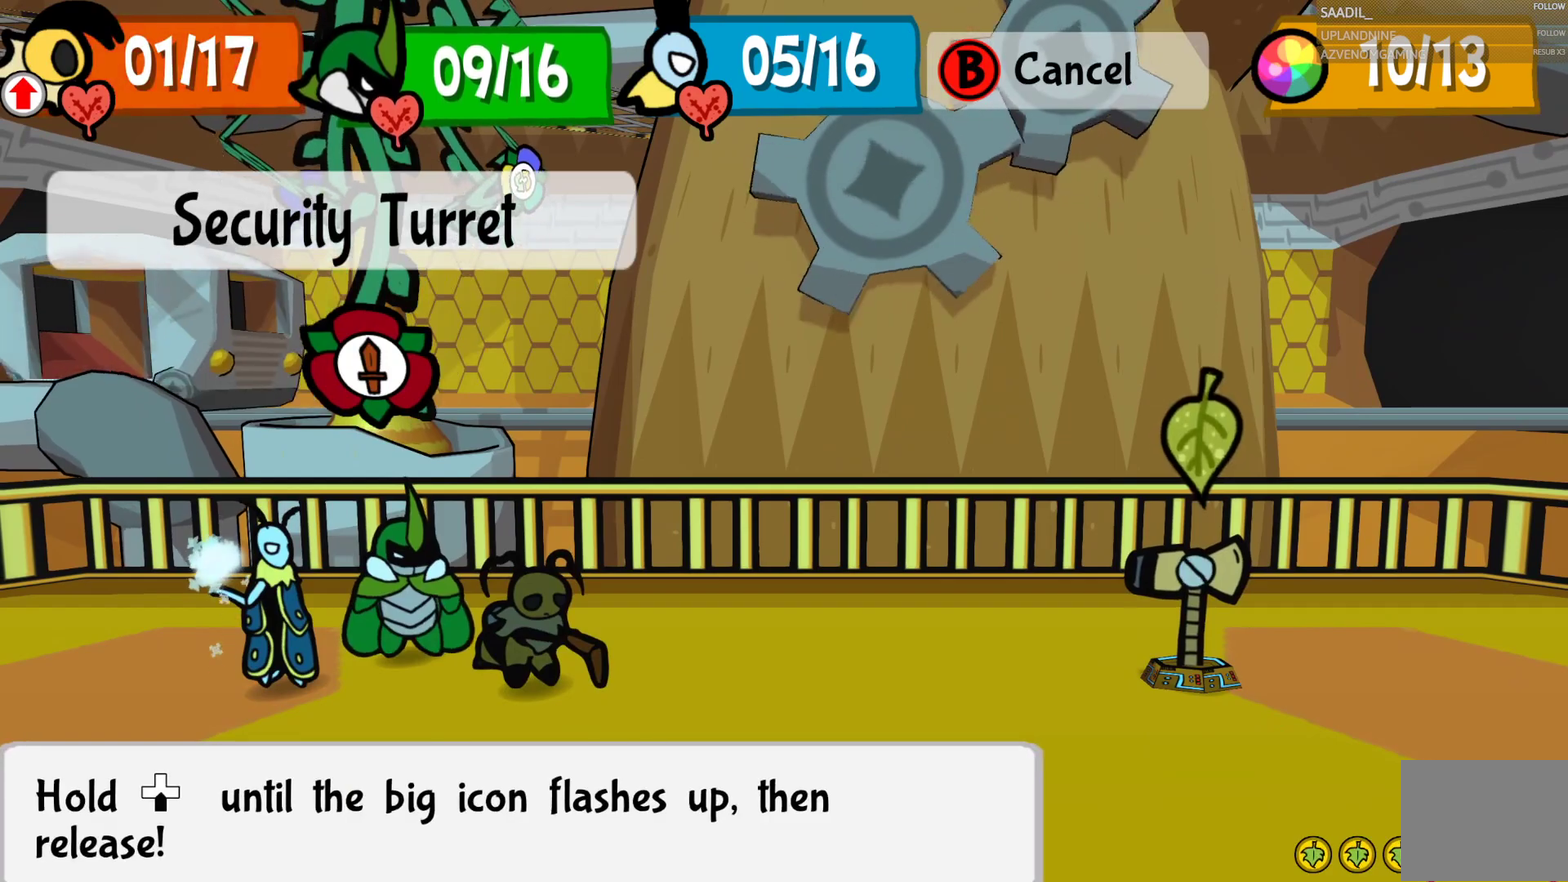
{"buttons": [], "left_stick": "down", "right_stick": "center", "events": [[133, "CROSS", "down"], [317, "CROSS", "up"], [383, "left_stick", "down"]]}
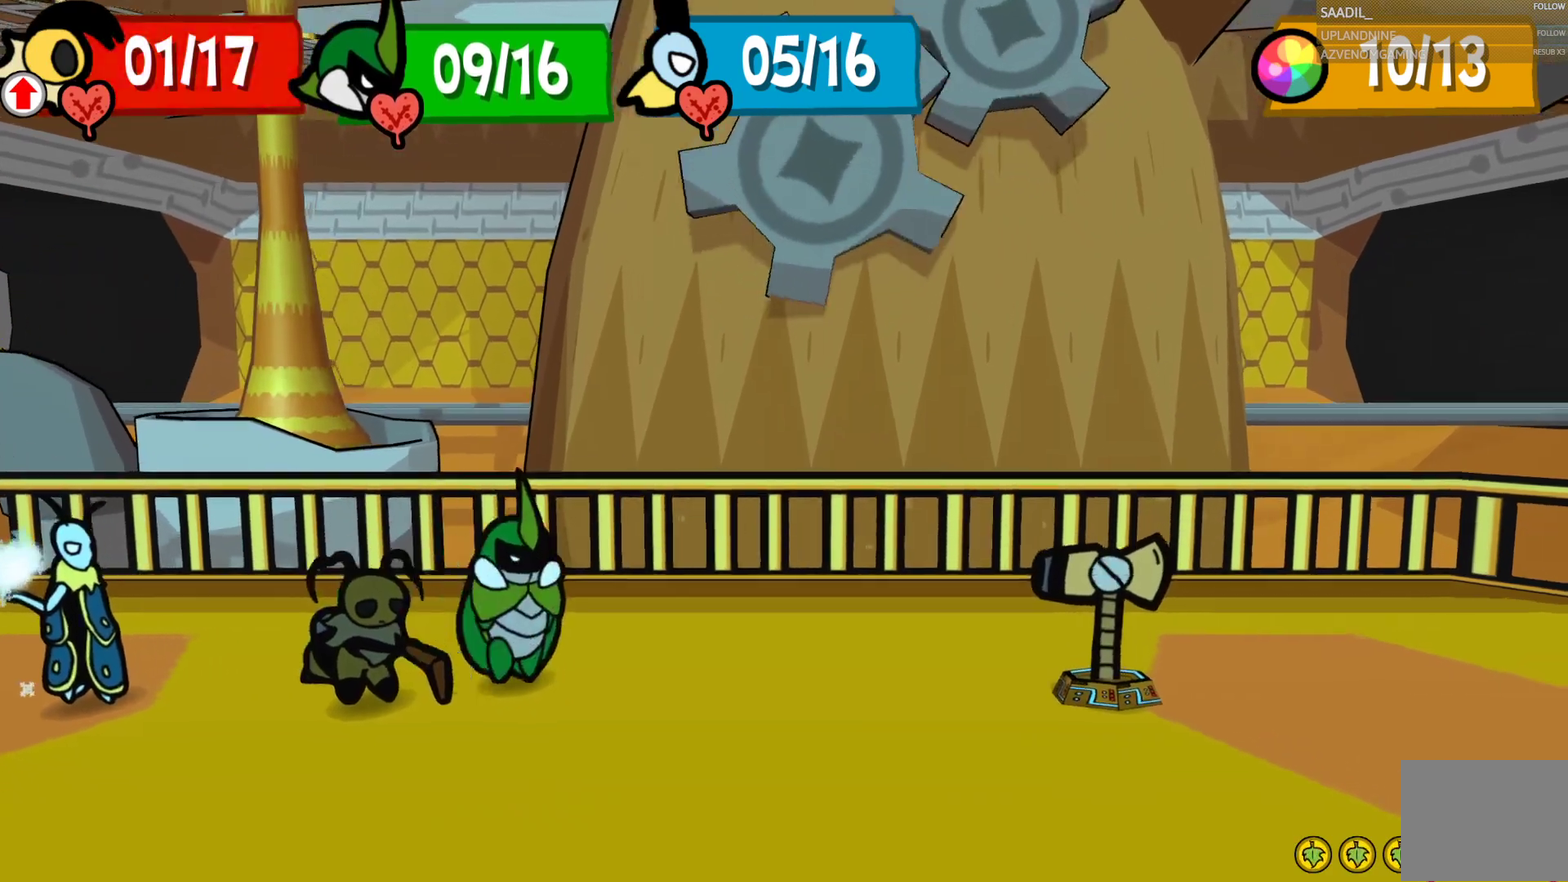
{"buttons": [], "left_stick": "down", "right_stick": "center", "events": []}
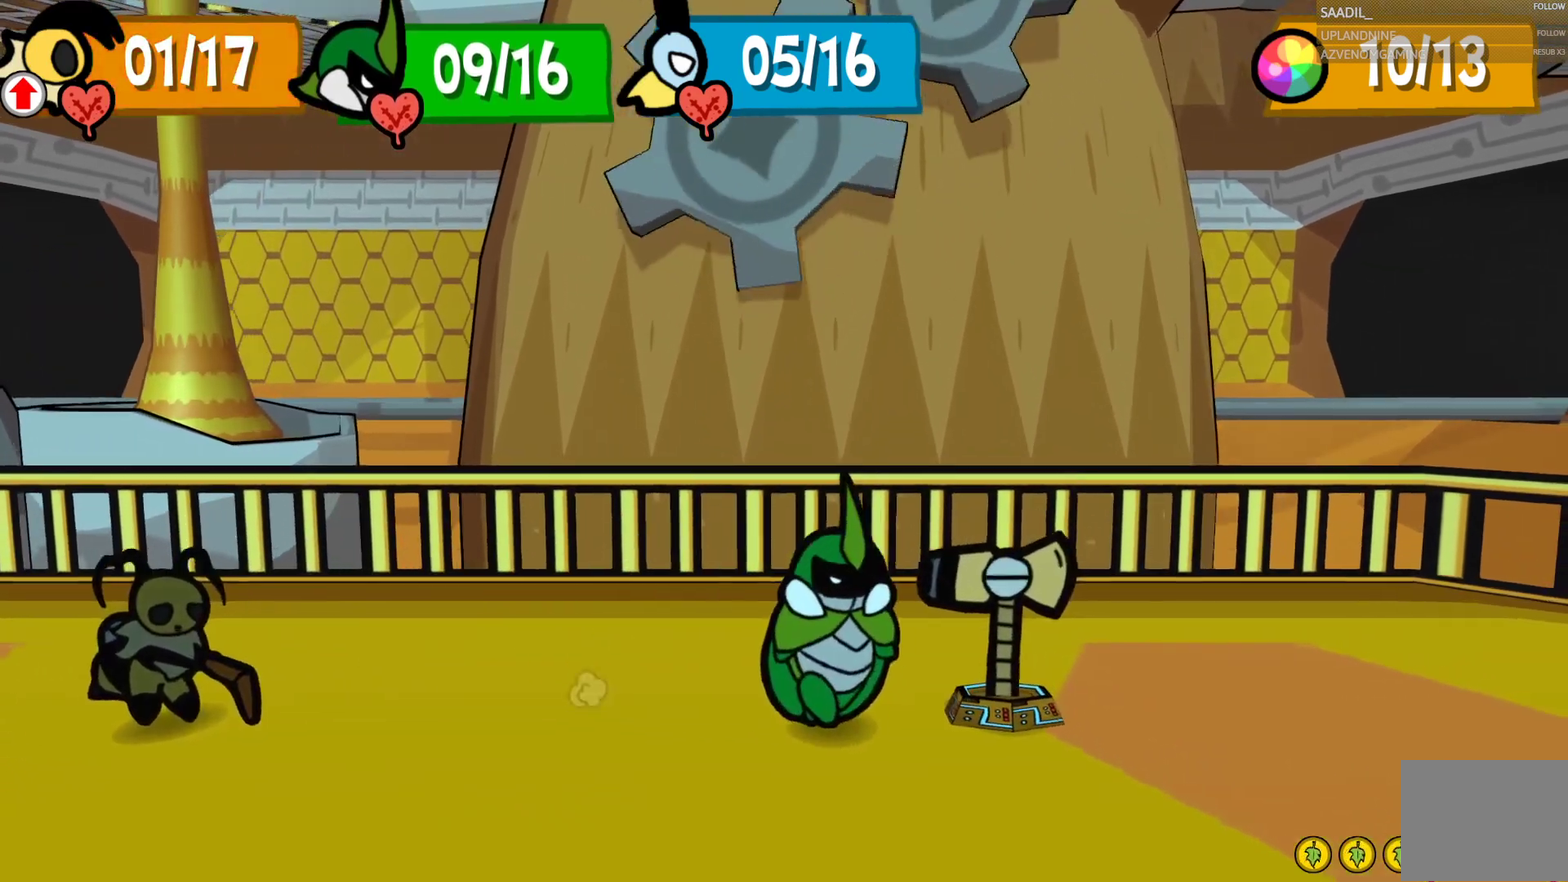
{"buttons": [], "left_stick": "down", "right_stick": "center", "events": []}
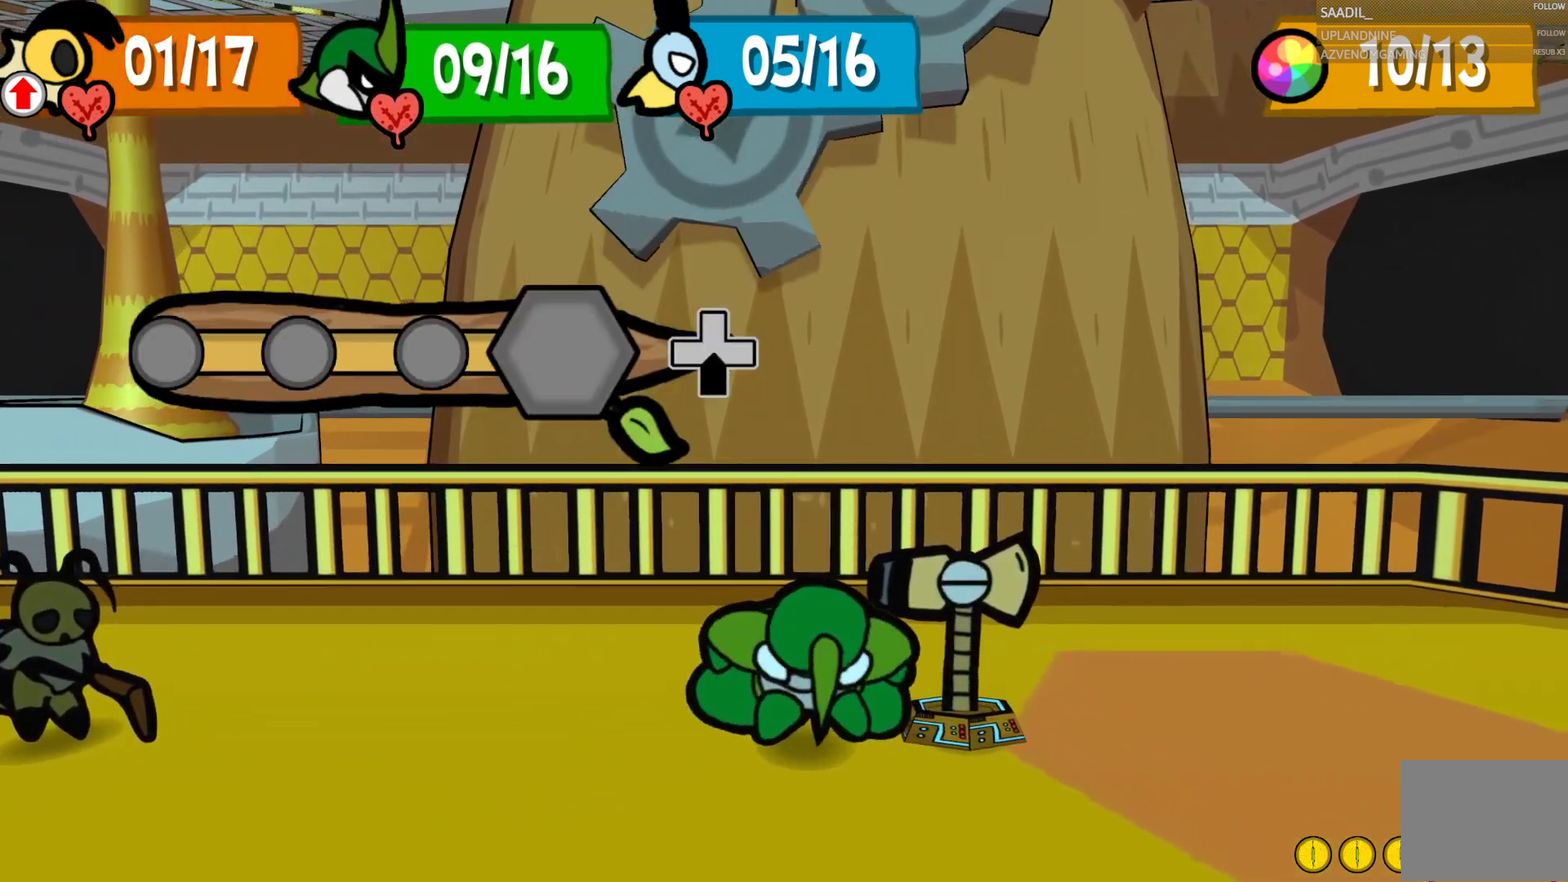
{"buttons": [], "left_stick": "down", "right_stick": "center", "events": []}
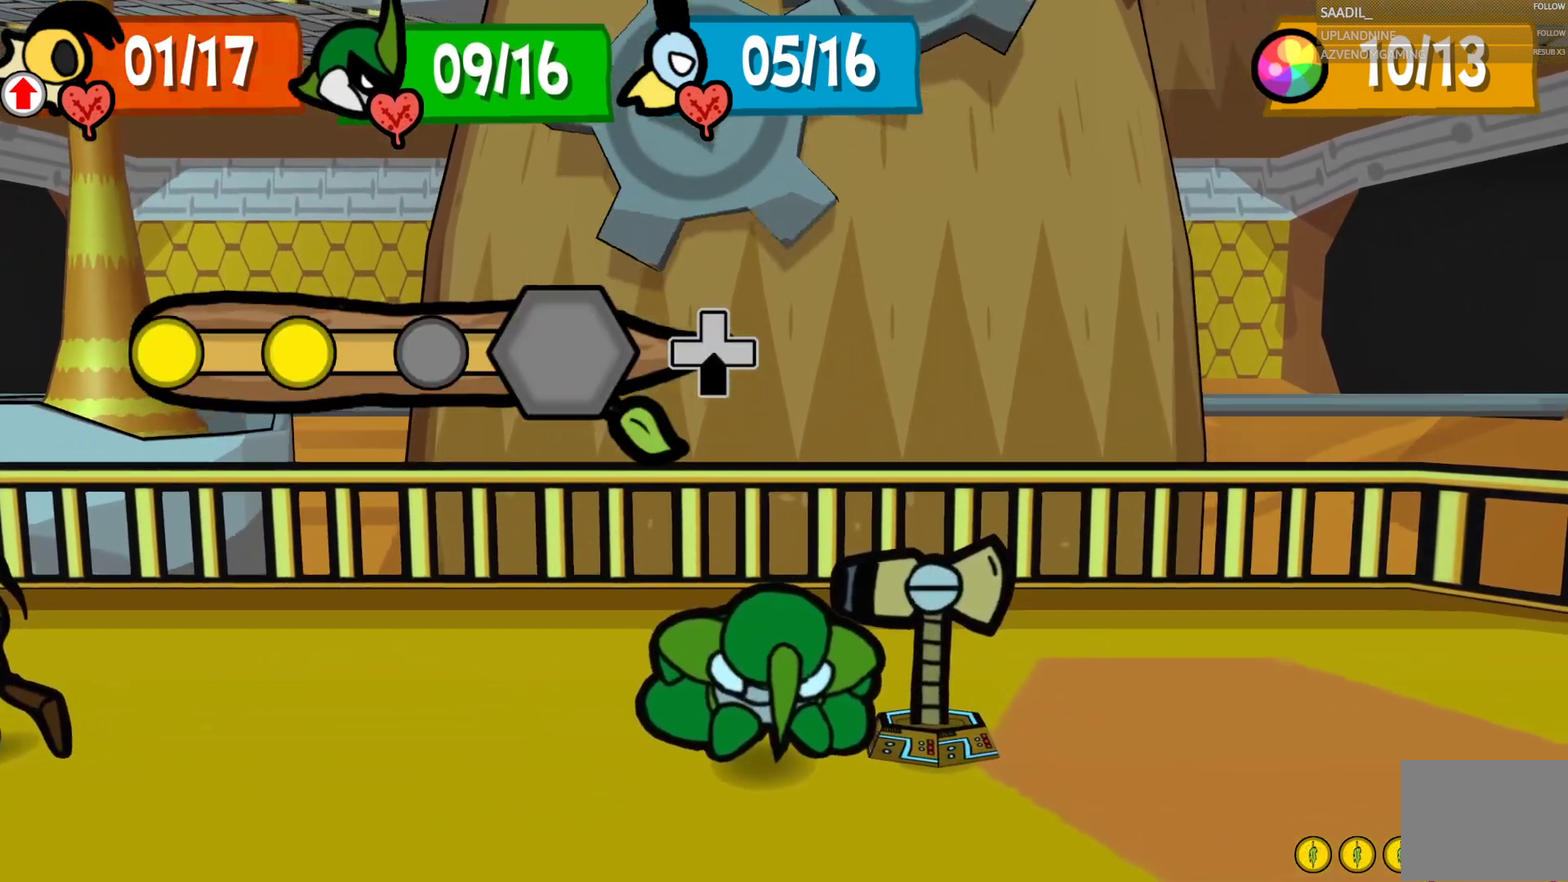
{"buttons": [], "left_stick": "down", "right_stick": "center", "events": []}
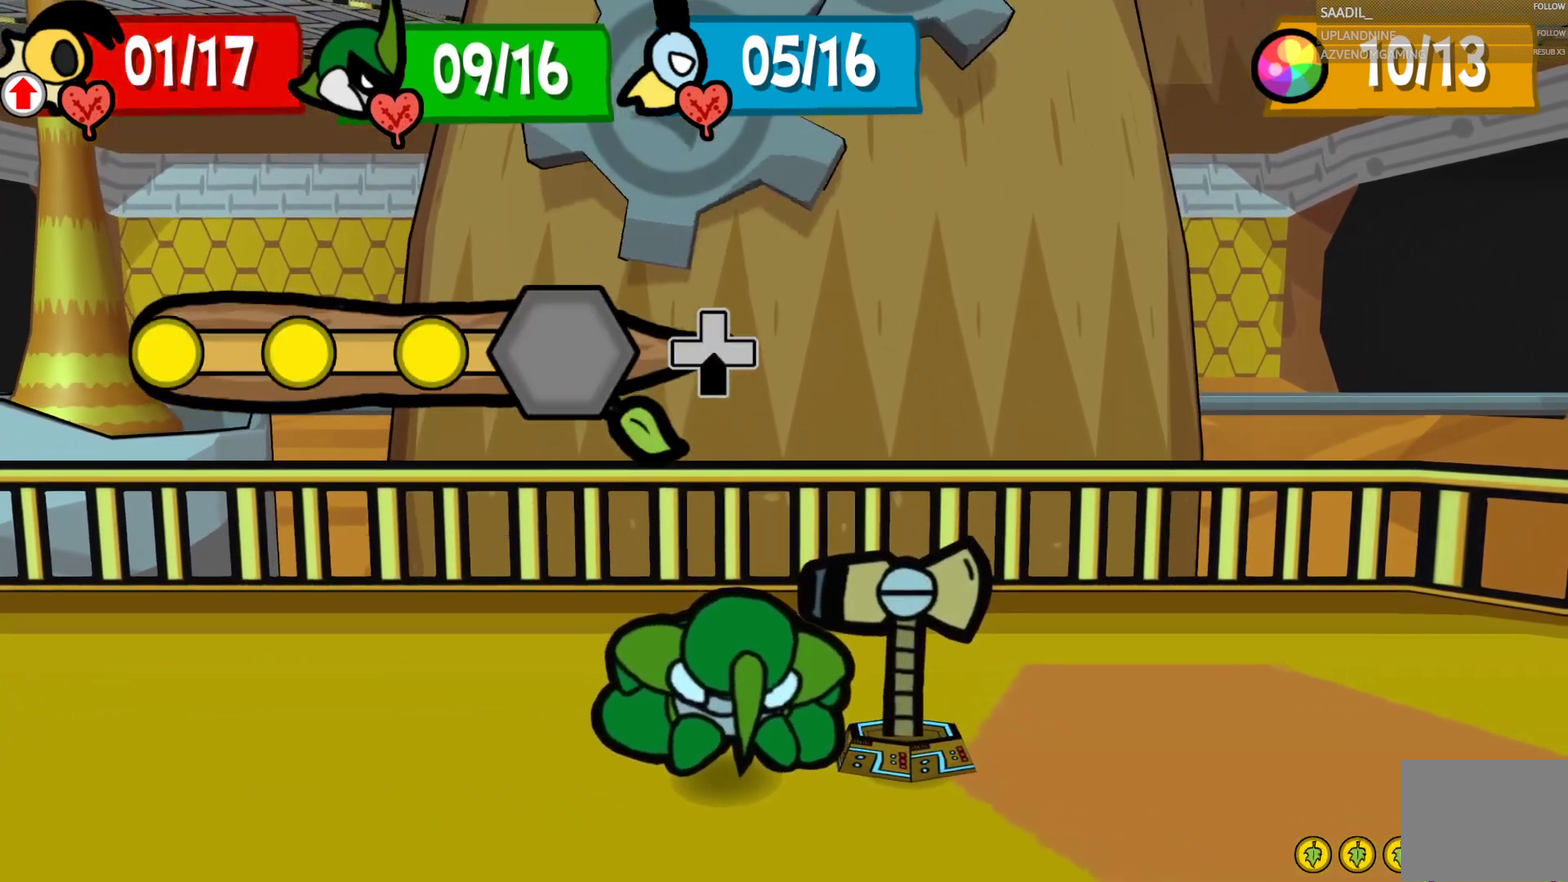
{"buttons": [], "left_stick": "center", "right_stick": "center", "events": [[150, "left_stick", "center"]]}